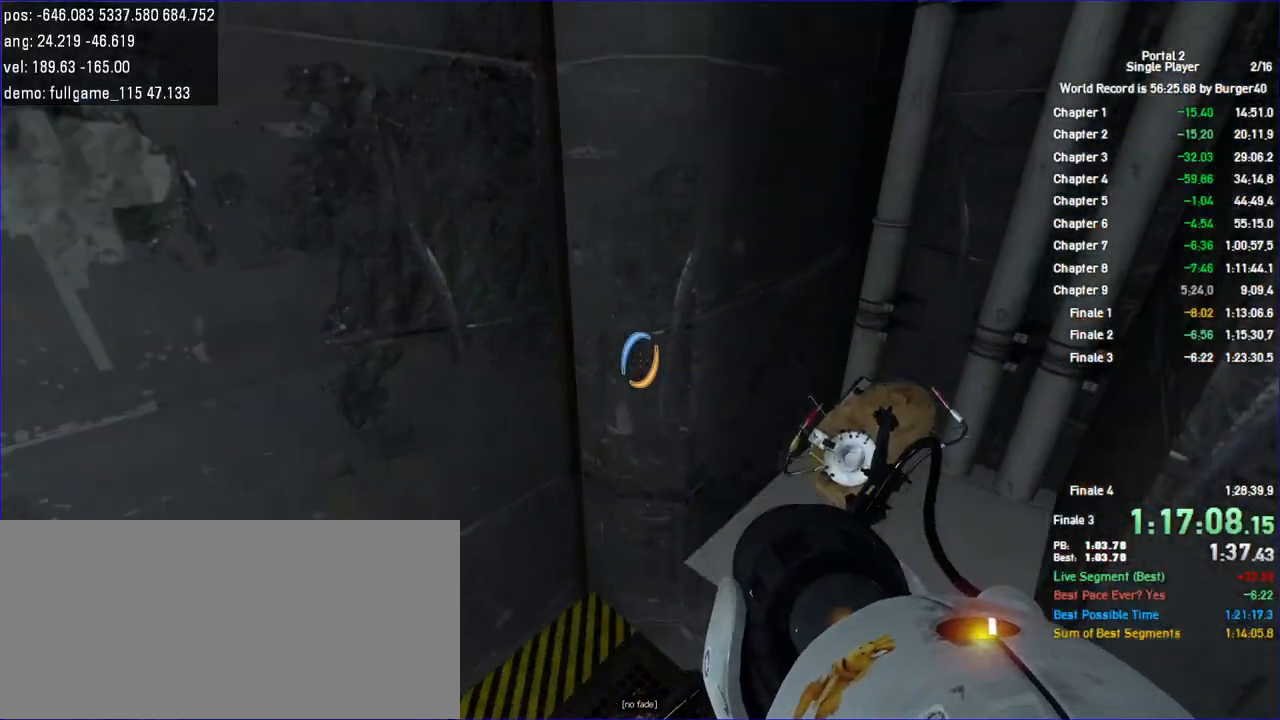
Gameplay with keyboard and mouse; each line is a JSON object with the keys and mouse buttons held at the frame after it. "events" lists presses ("down") and releases ("up") of "a", "c", "chat", "d", "duck", "jump", "load", "low", "r", "relod", "reset", "s", "save", "use", "w", "z", "mouse_left", "mouse_wheel" and "mouse_right" between this image and that frame as [ms after this image, input, new state], when the widget could be followed in between. "mouse_left", "mouse_wheel", "mouse_right" = the "left", "wheel", "right" buttons of the "mouse" list. No other keys are recorded. "wheel" means that the mouse wheel is clicked or scrolled. Key names are as the overlay labels them; some are game actions (e.g. jump) rather than physical keys. Not read: mouse_move.
{"keys": ["w"], "mouse": [], "events": [[200, "w", "down"], [233, "d", "up"]]}
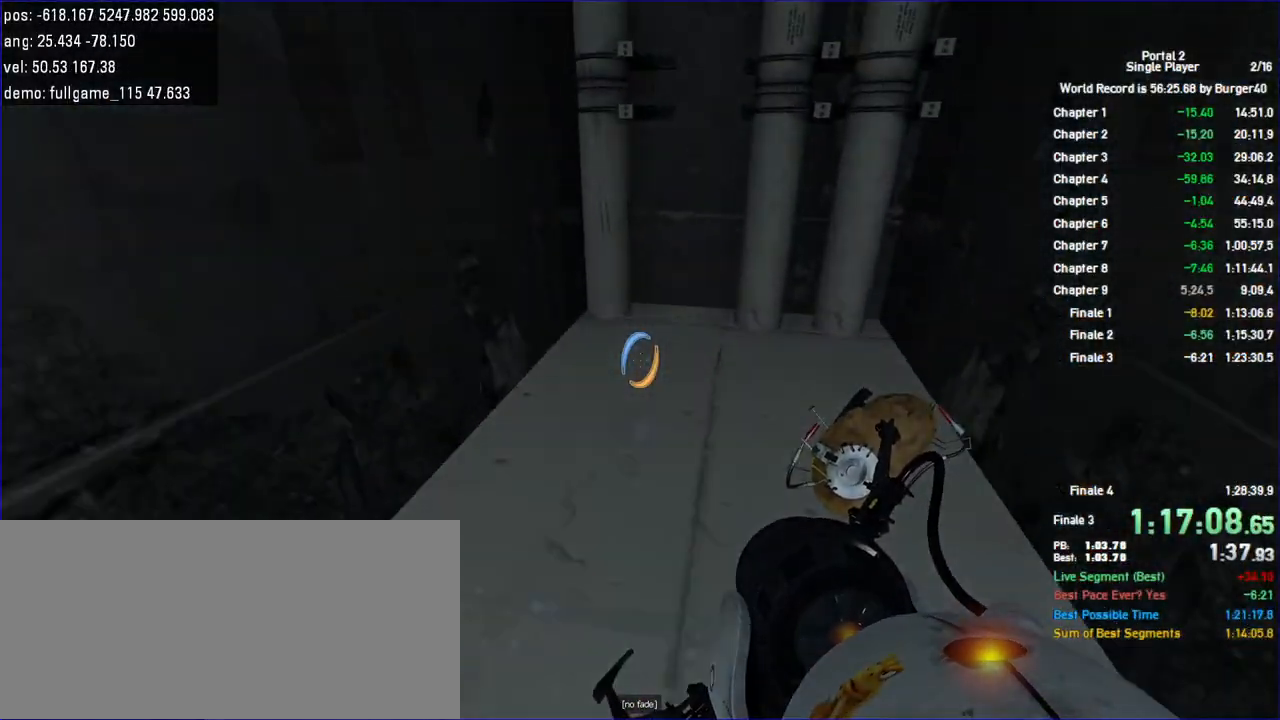
{"keys": ["s"], "mouse": [], "events": [[167, "d", "down"], [333, "w", "up"], [467, "s", "down"], [500, "d", "up"]]}
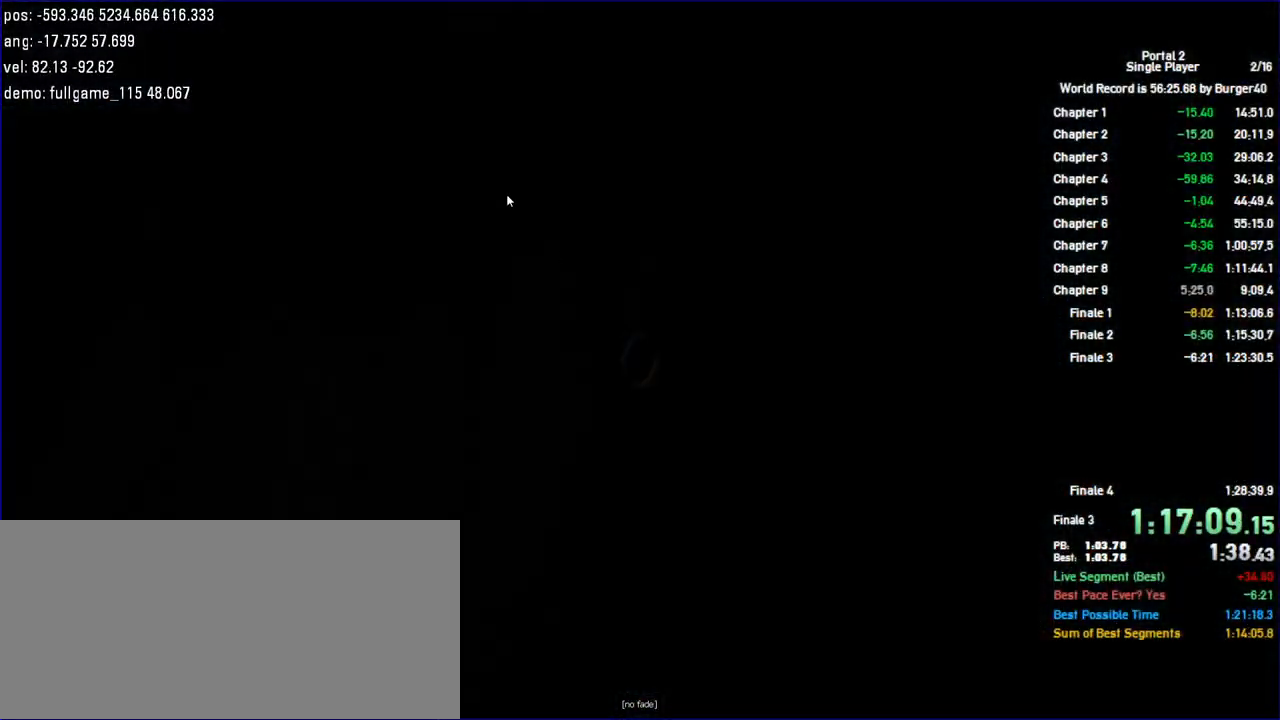
{"keys": [], "mouse": [], "events": [[67, "s", "up"]]}
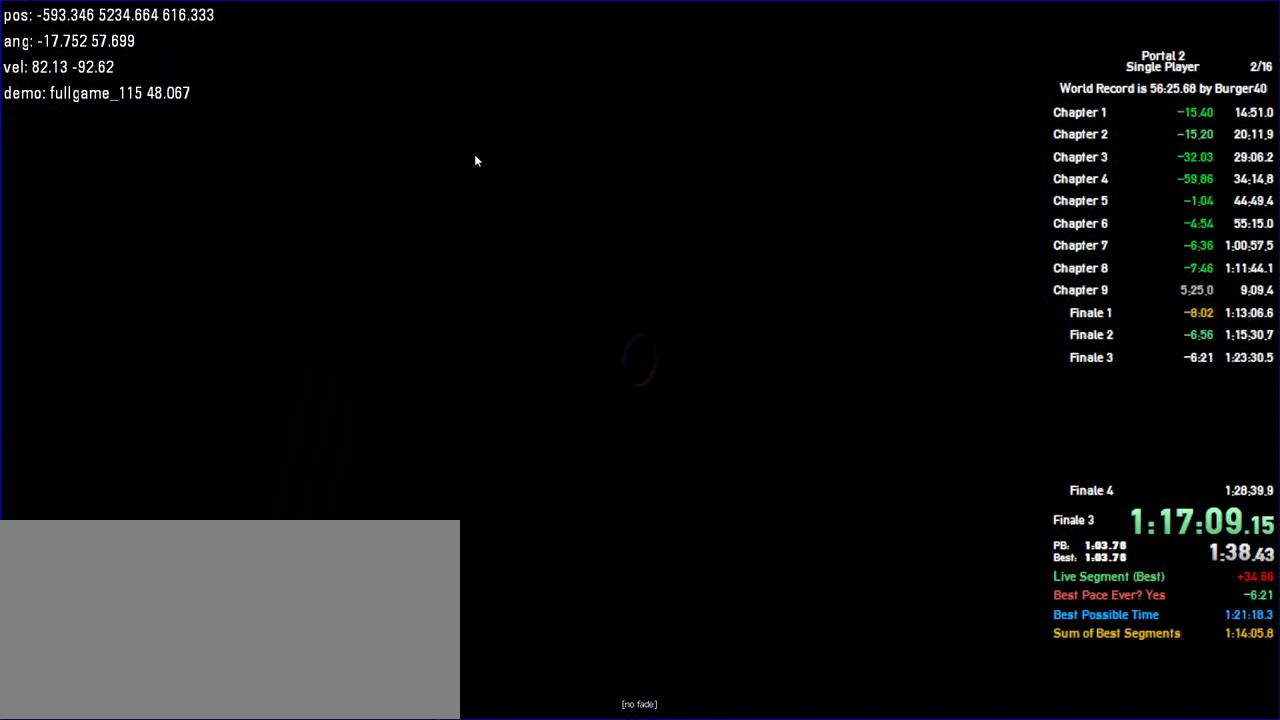
{"keys": [], "mouse": [], "events": []}
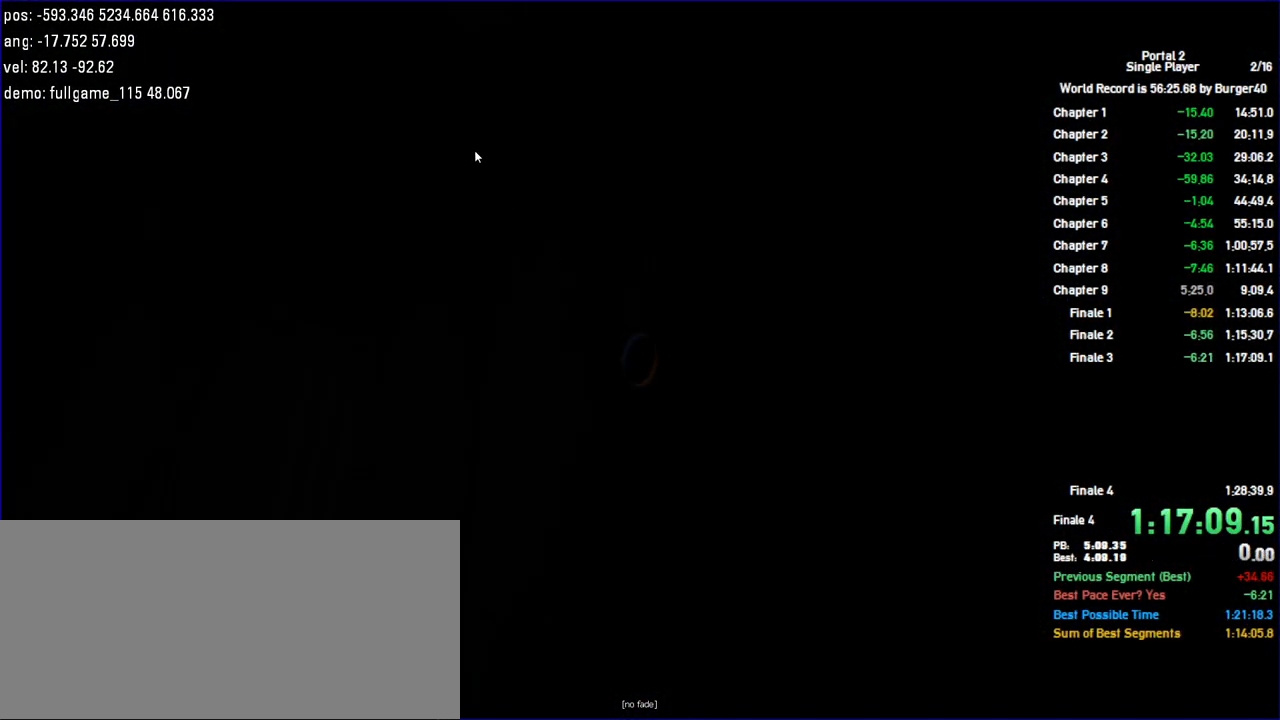
{"keys": [], "mouse": [], "events": []}
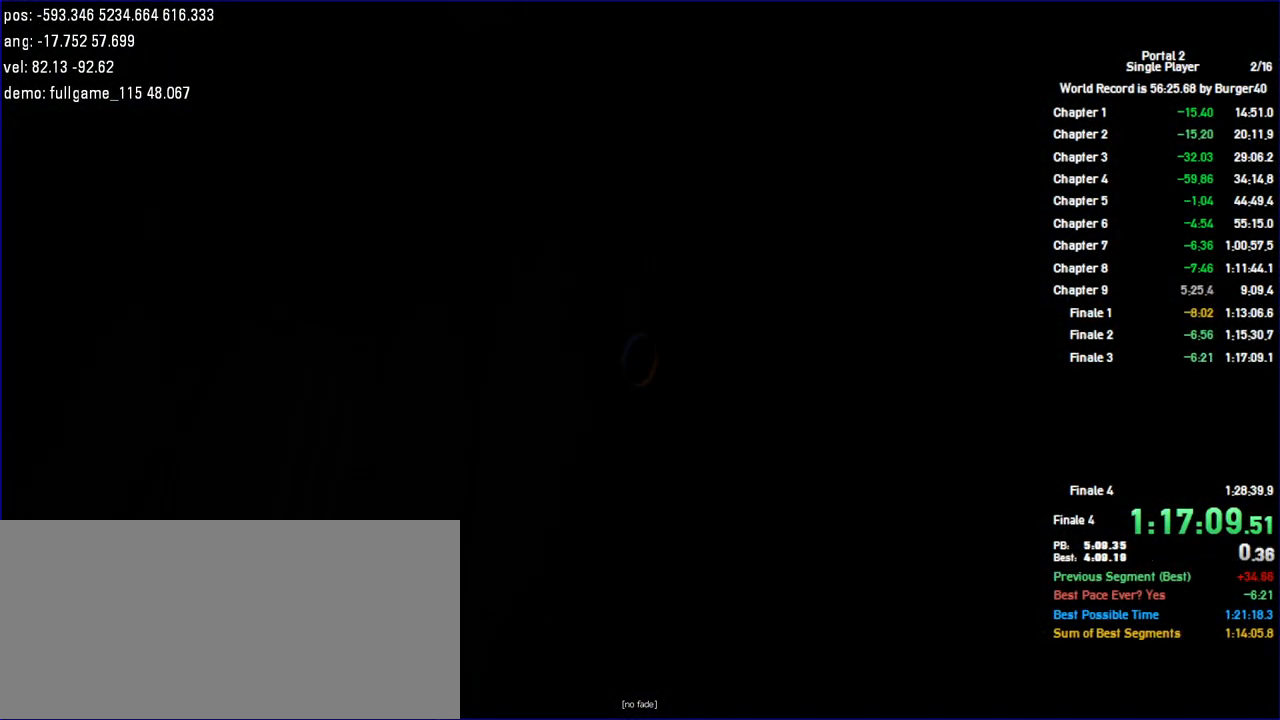
{"keys": [], "mouse": [], "events": []}
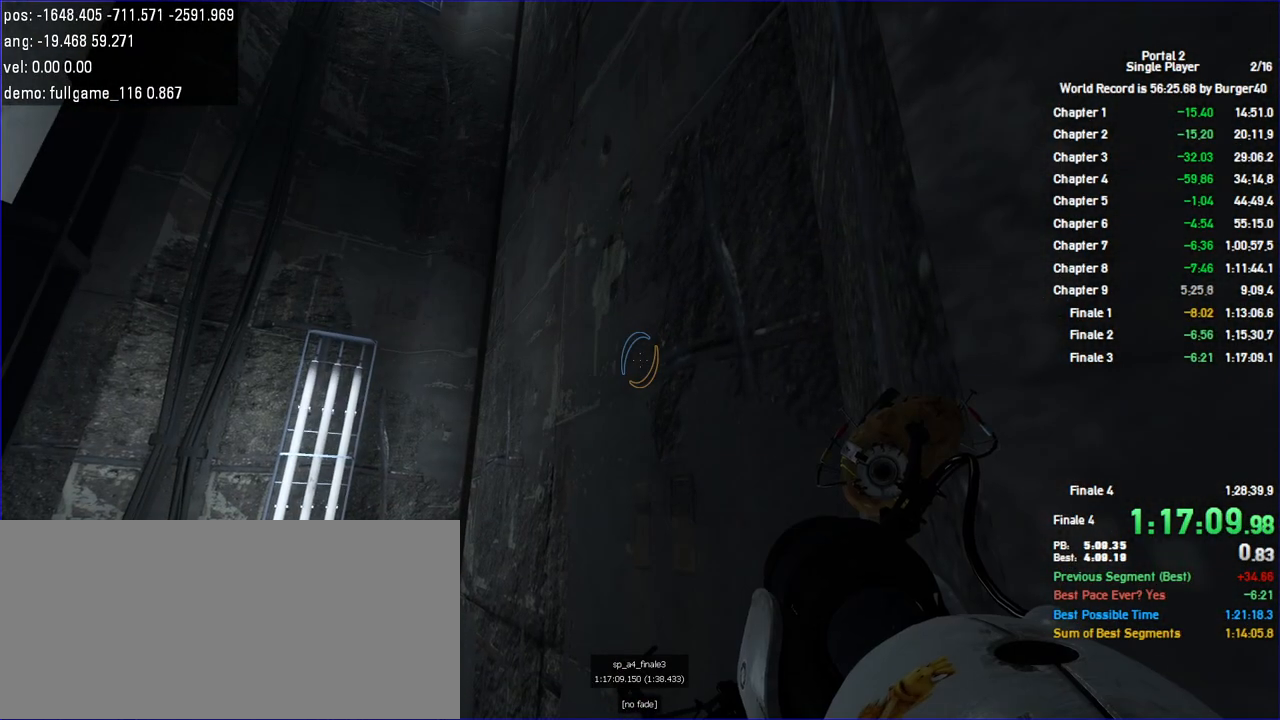
{"keys": [], "mouse": [], "events": [[200, "s", "down"], [267, "d", "down"], [333, "d", "up"], [467, "s", "up"]]}
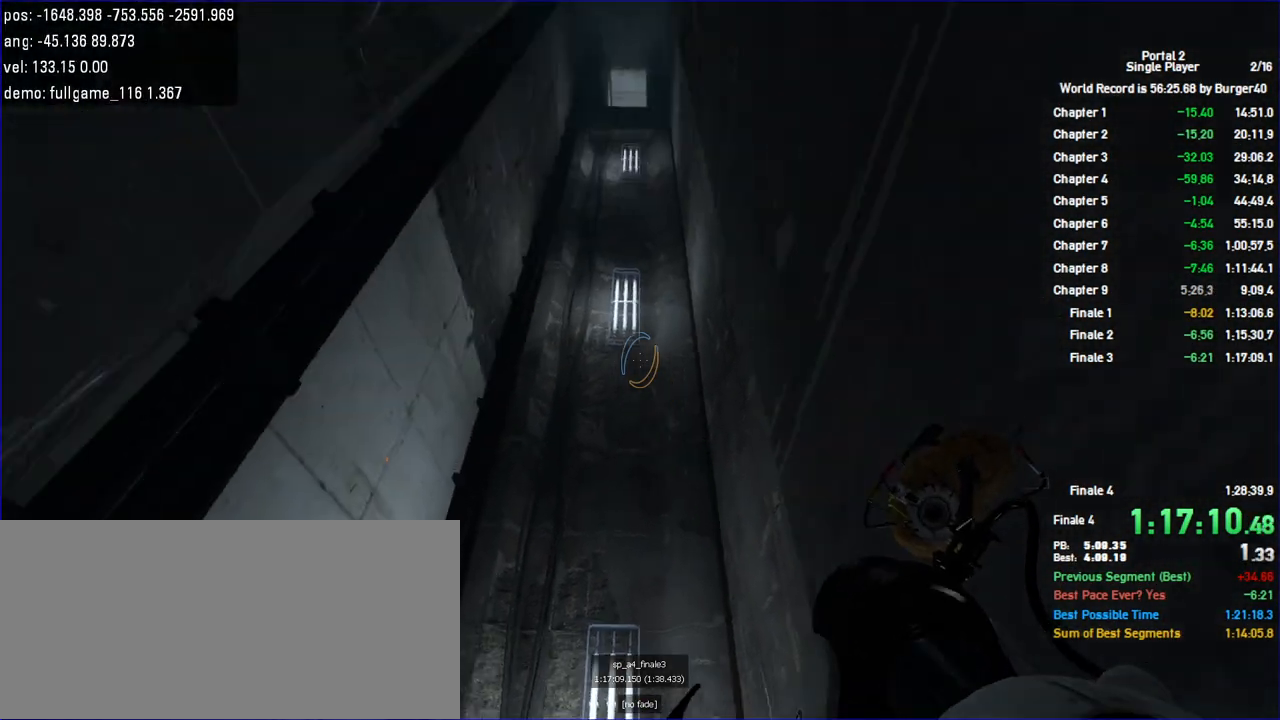
{"keys": [], "mouse": [], "events": []}
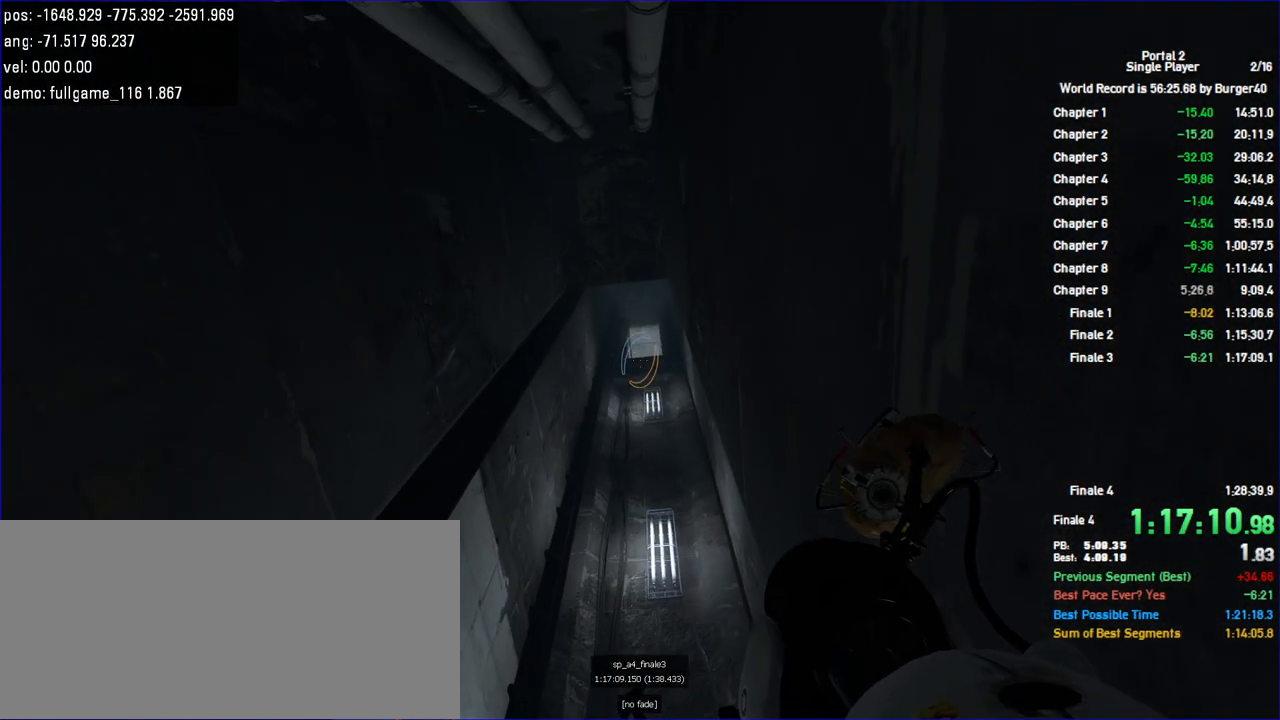
{"keys": [], "mouse": ["left"], "events": [[200, "mouse_right", "down"], [300, "mouse_right", "up"], [500, "mouse_left", "down"]]}